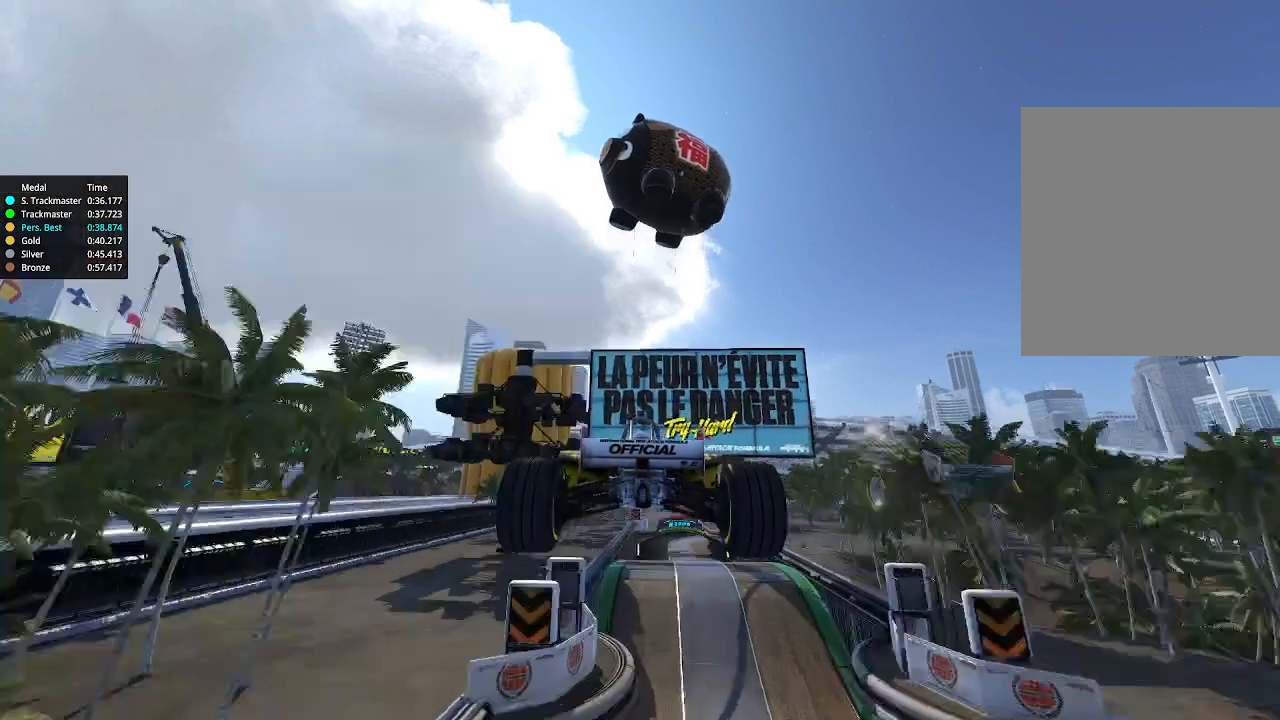
Gameplay with keyboard; each line is a JSON object with the keys held at the frame after it. "events" lists presses ("down") and releases ("up") of "down", "left", "right" and "up" between this image and that frame as [ms after this image, input, new state], when the widget could be followed in between. No other keys are recorded. Mouse input is not recorded.
{"keys": ["up"], "events": [[200, "up", "down"]]}
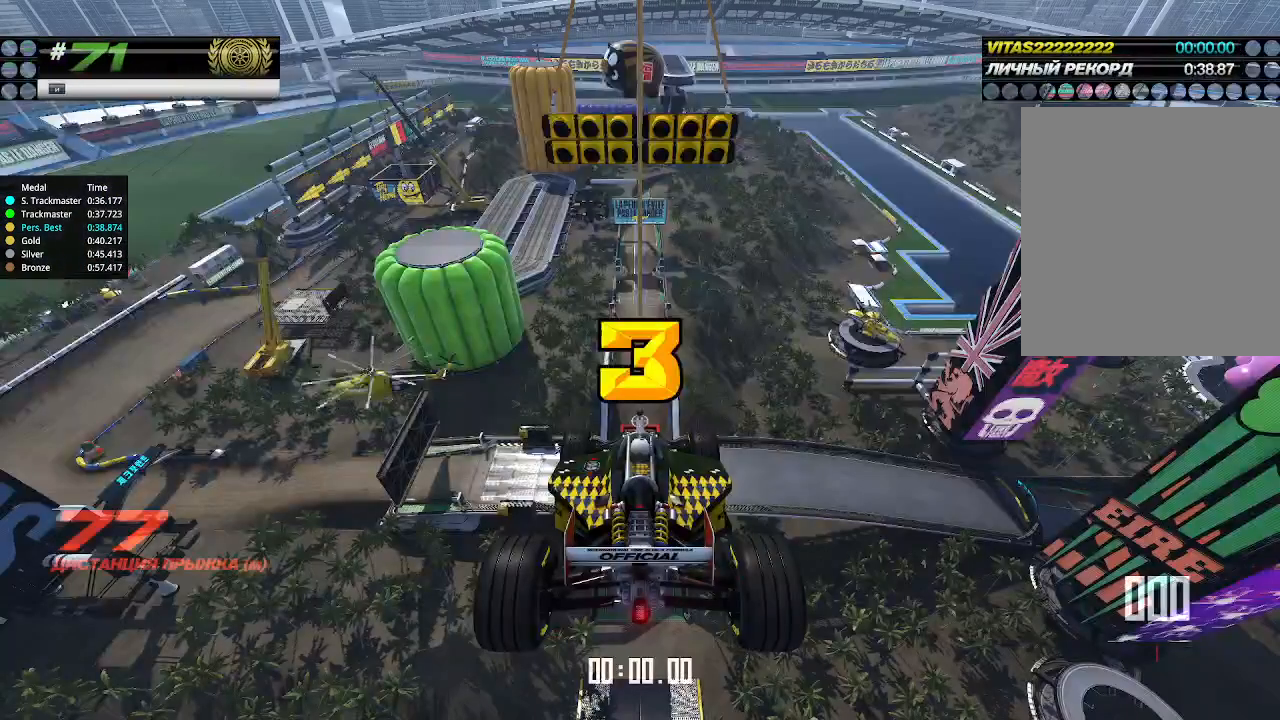
{"keys": ["right", "up"], "events": [[500, "right", "down"]]}
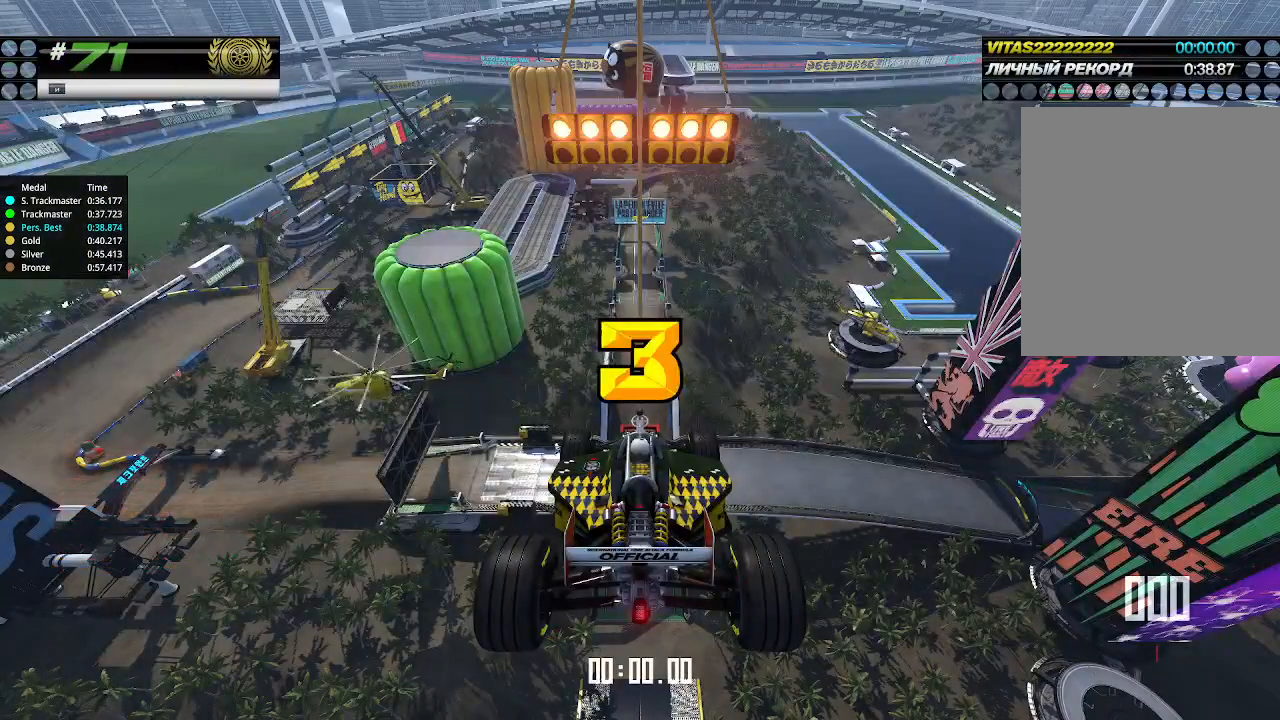
{"keys": ["up"], "events": [[133, "down", "down"], [267, "down", "up"], [267, "left", "down"], [267, "right", "up"], [300, "left", "up"]]}
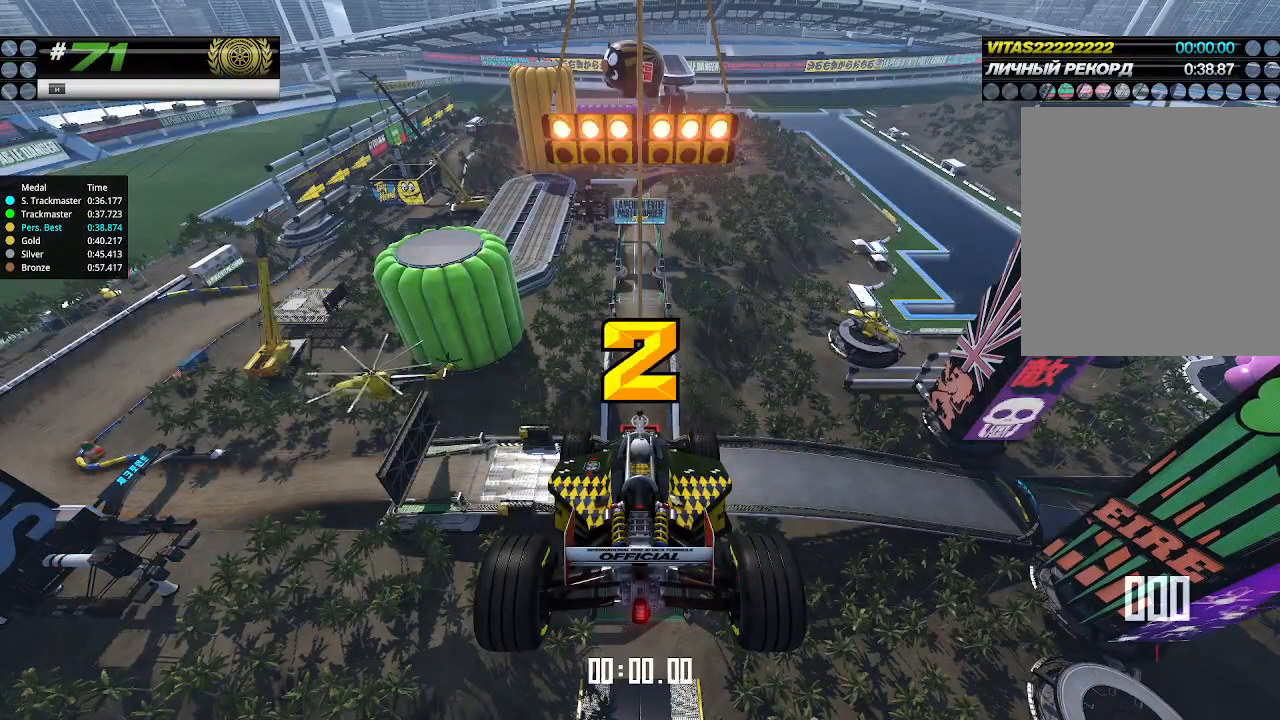
{"keys": ["up"], "events": []}
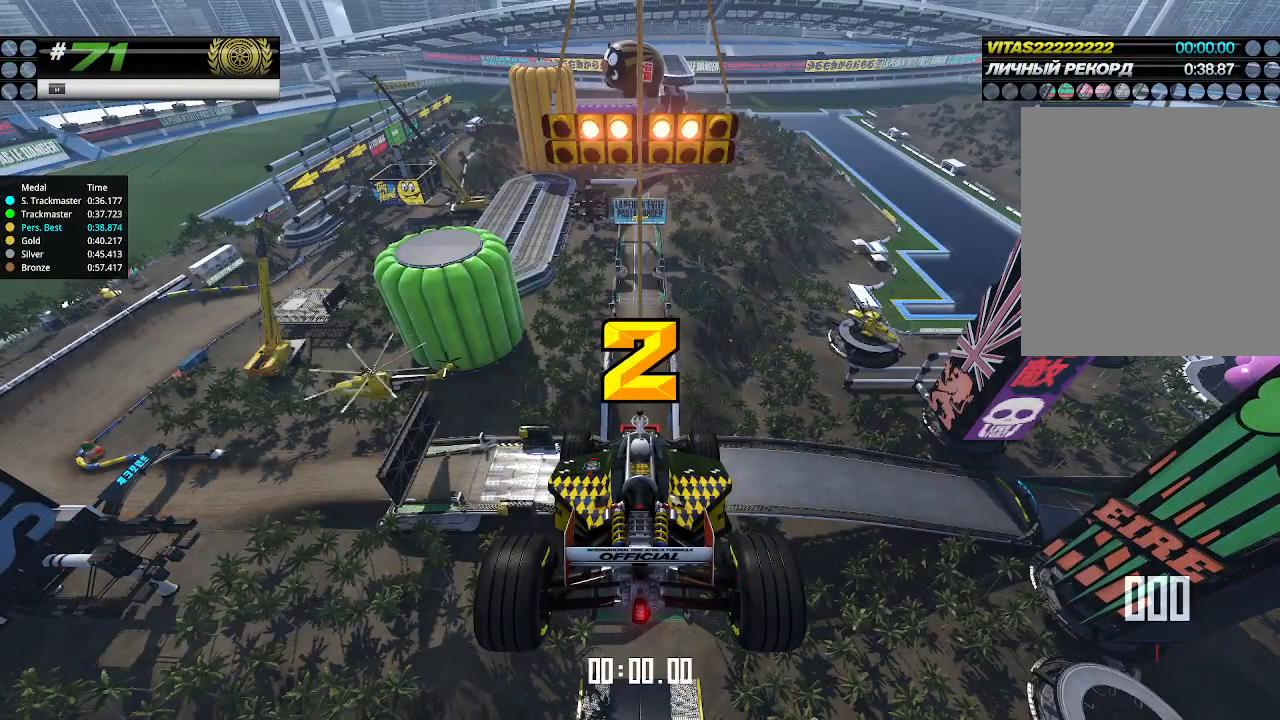
{"keys": ["up"], "events": []}
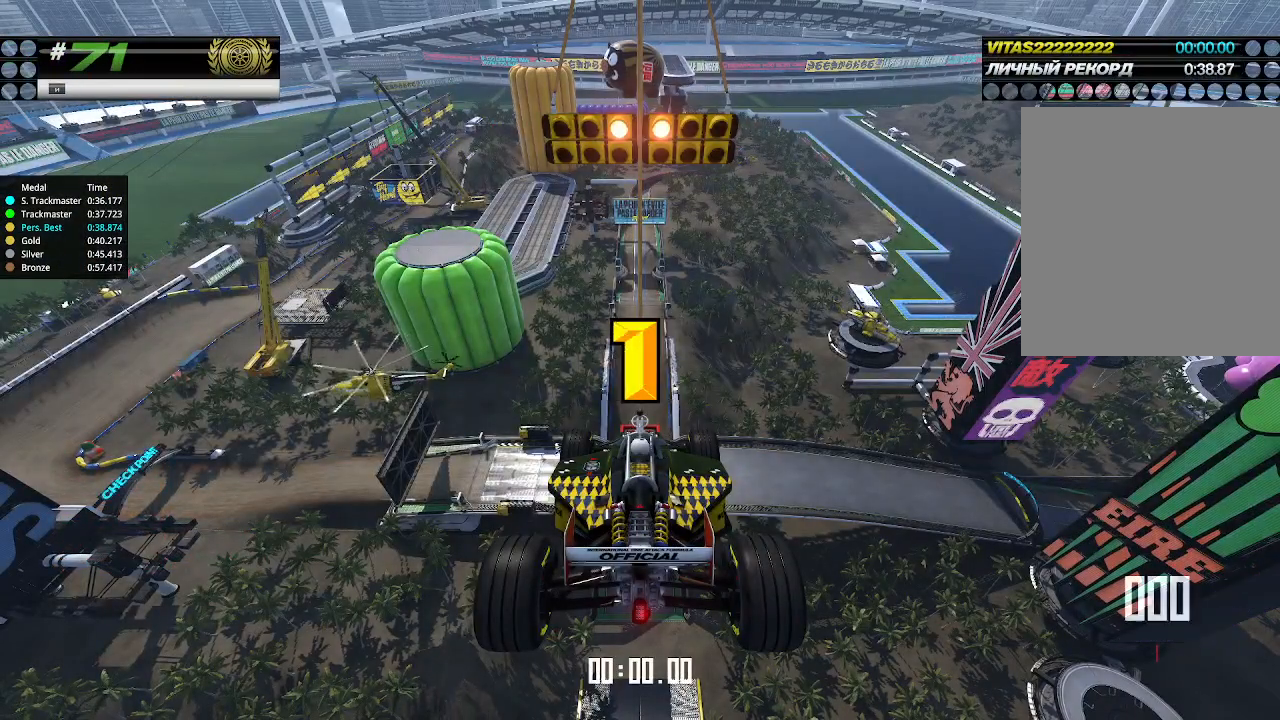
{"keys": ["up"], "events": []}
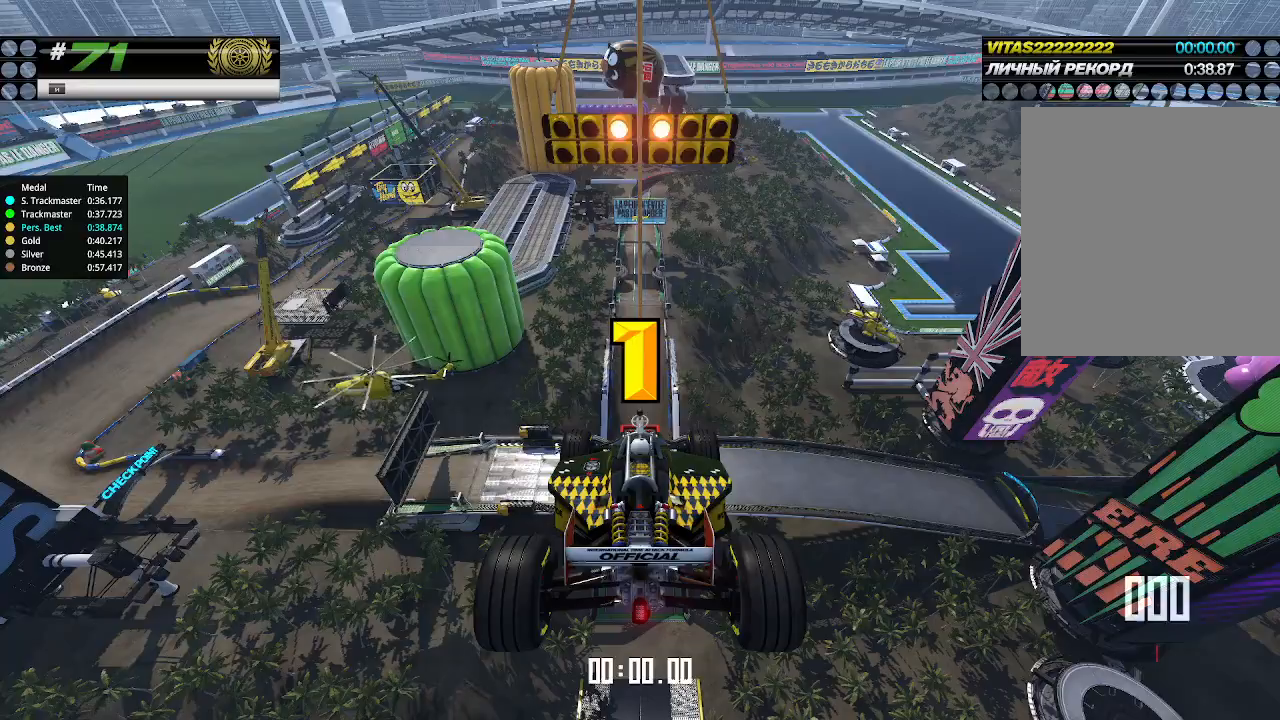
{"keys": ["up"], "events": []}
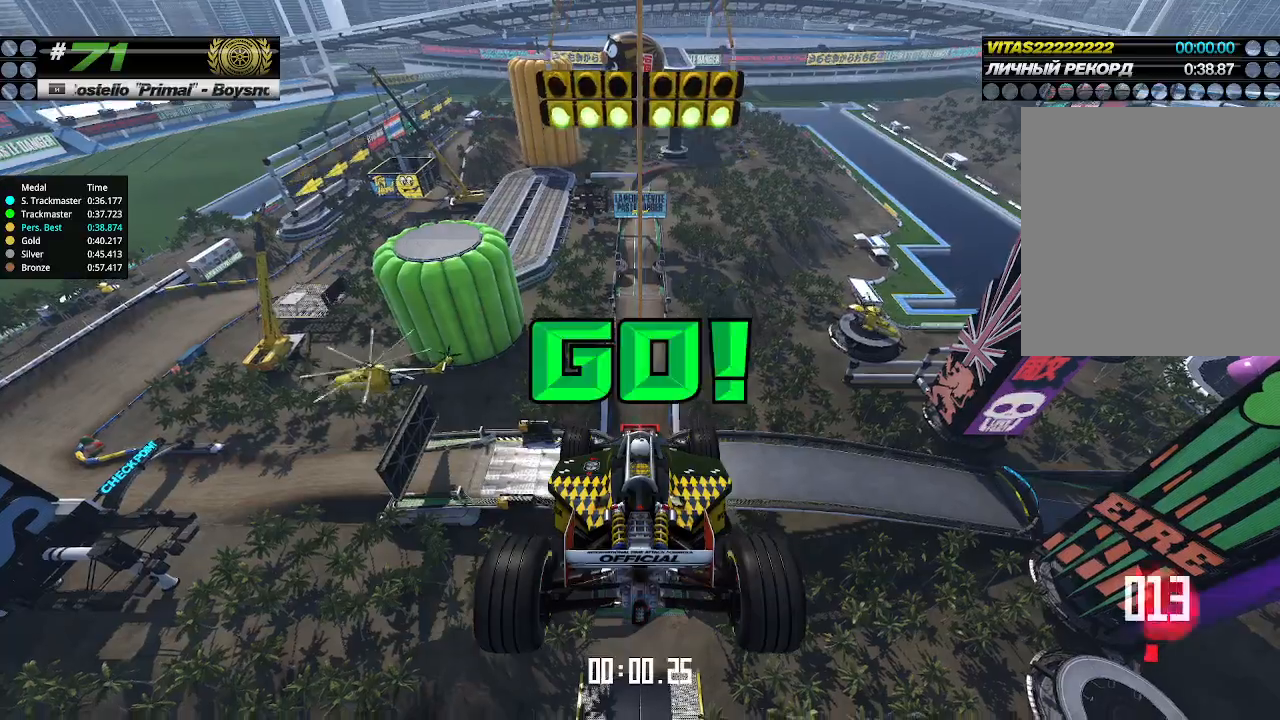
{"keys": ["up"], "events": []}
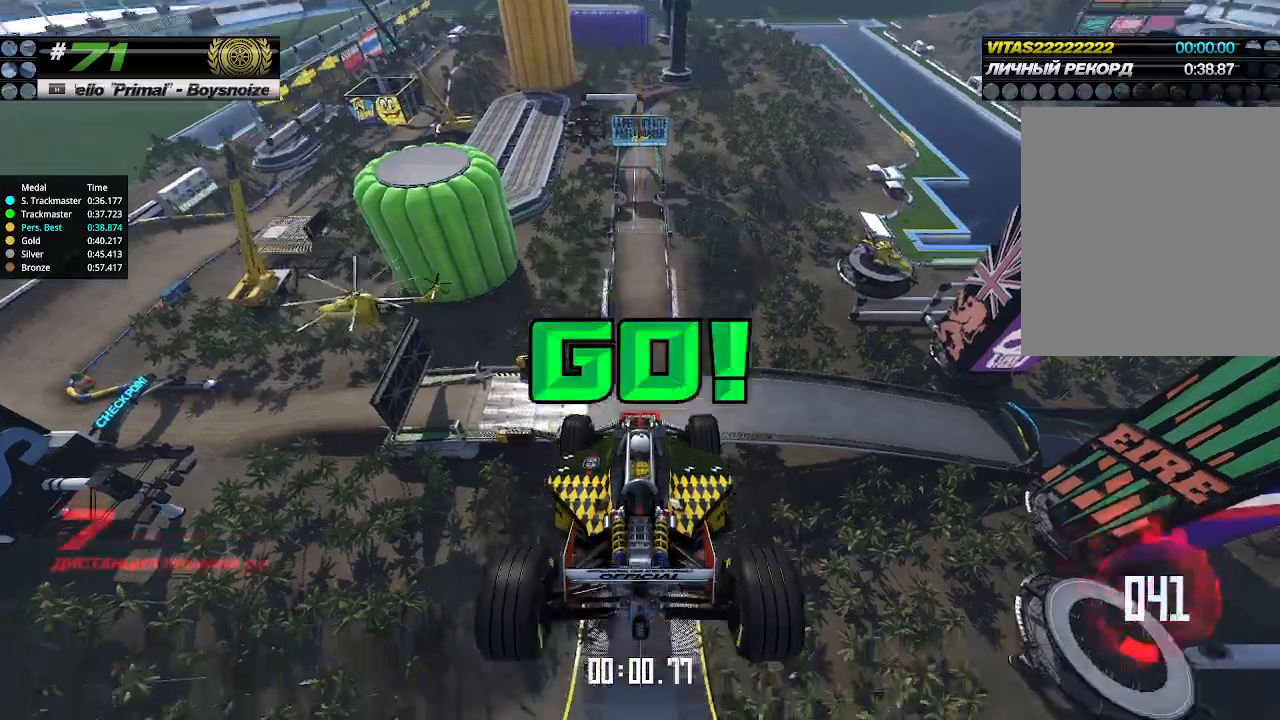
{"keys": ["up"], "events": []}
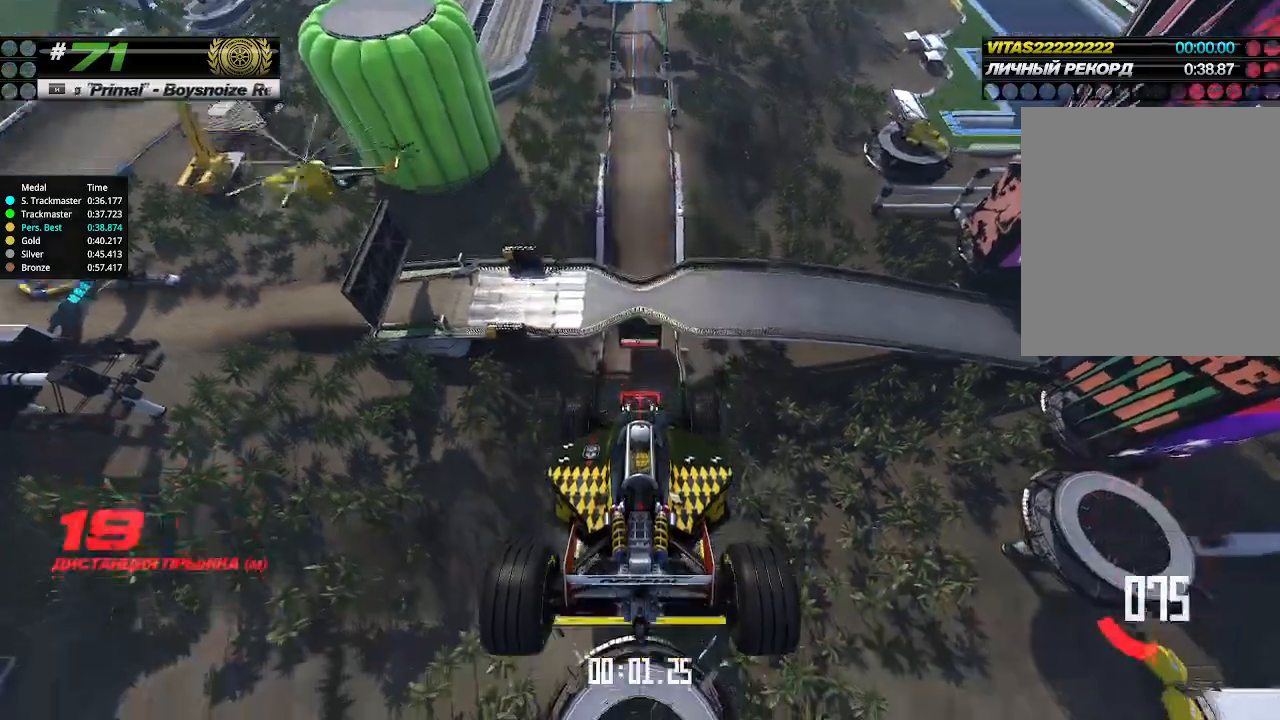
{"keys": ["up"], "events": []}
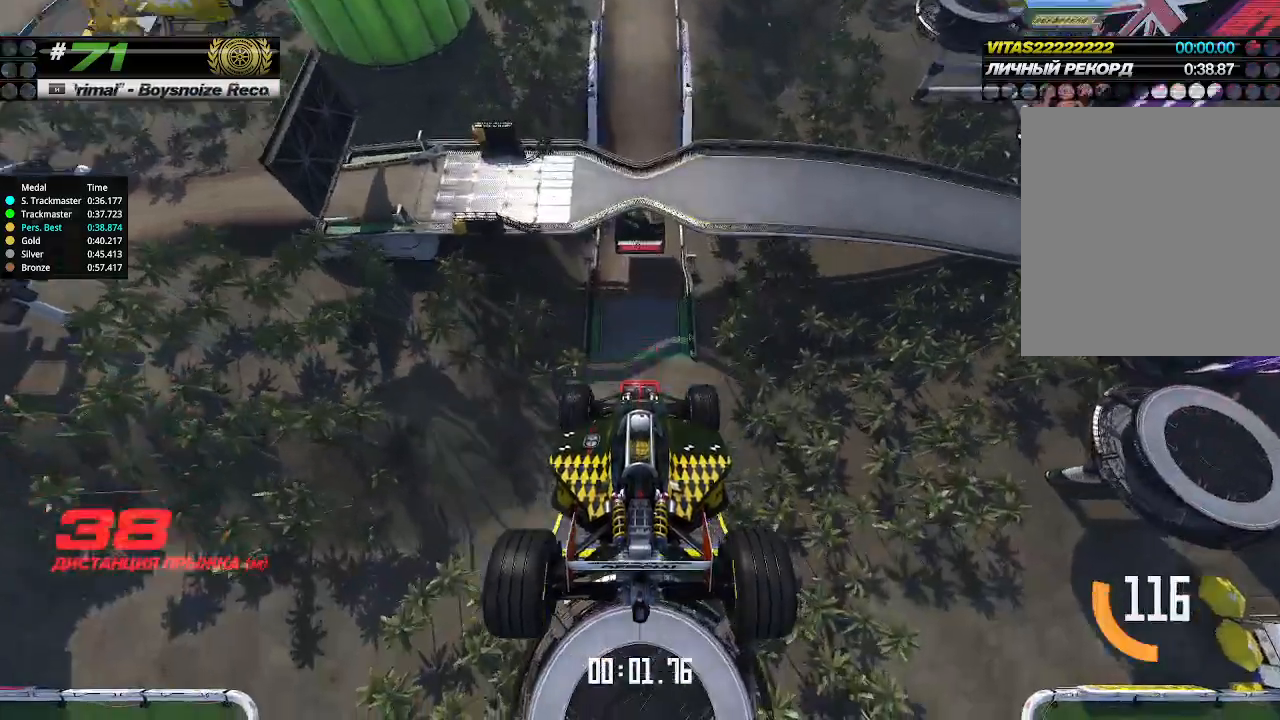
{"keys": ["up"], "events": []}
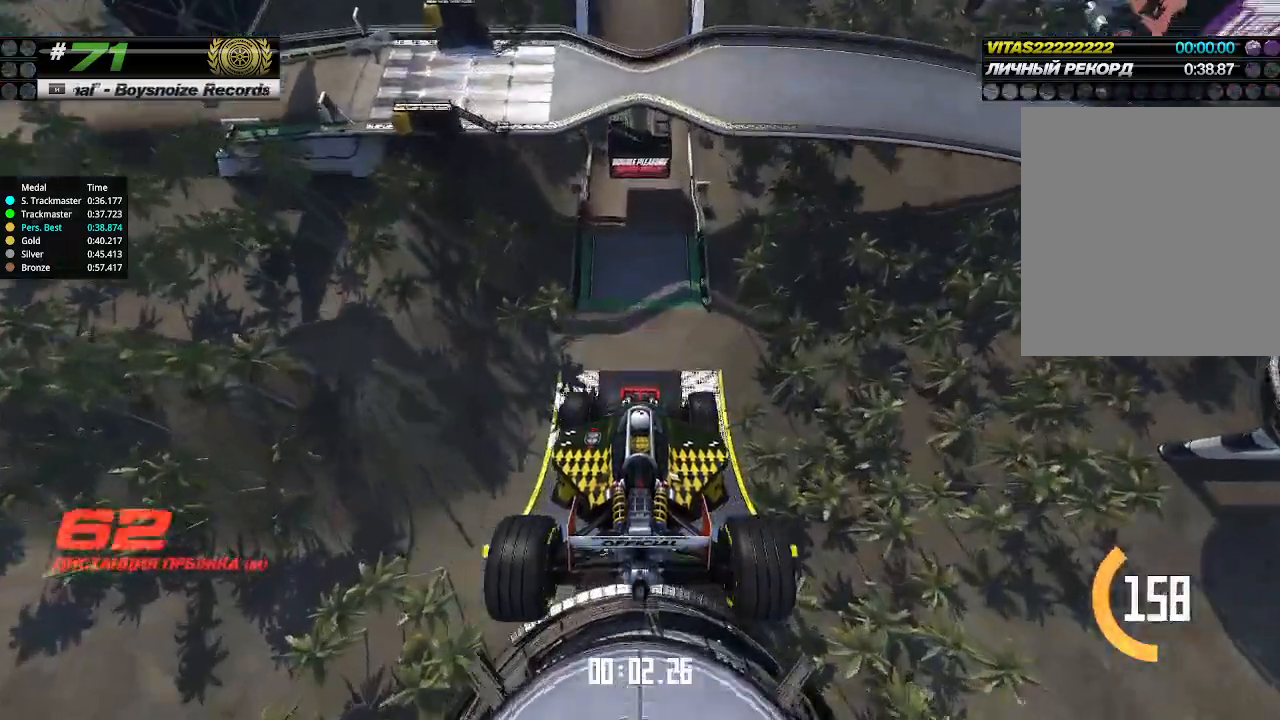
{"keys": ["up"], "events": []}
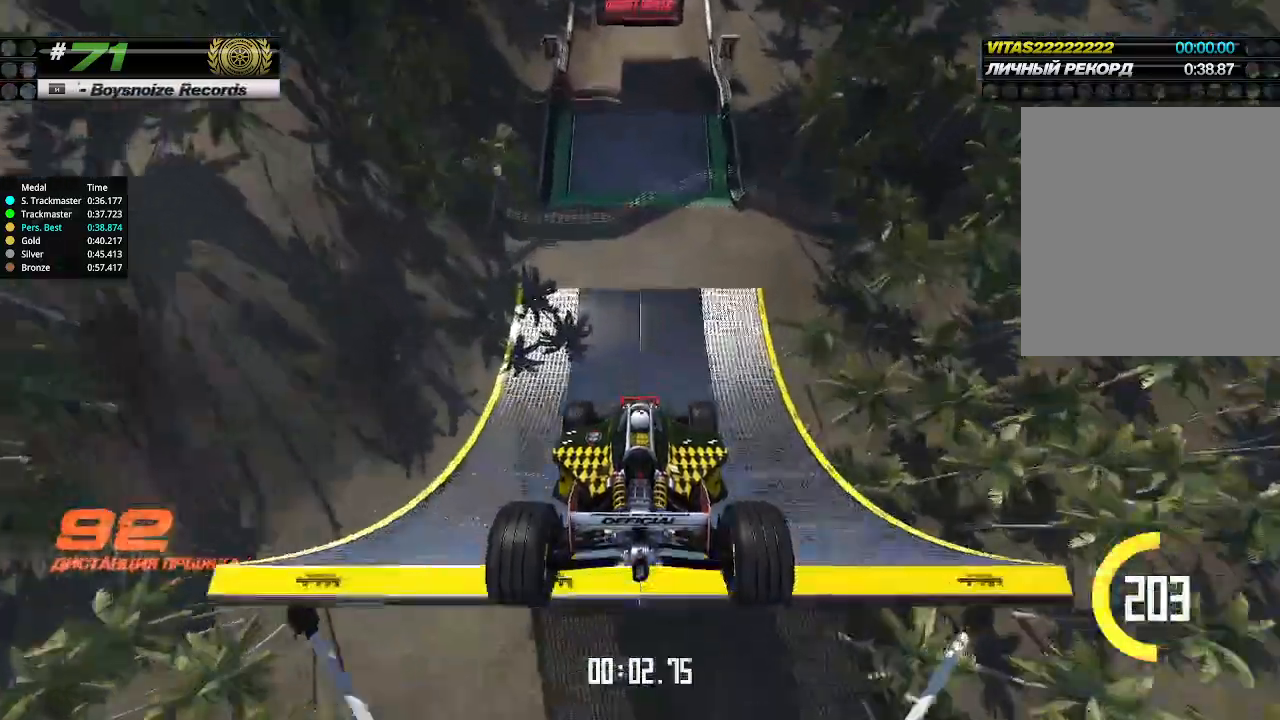
{"keys": ["up"], "events": []}
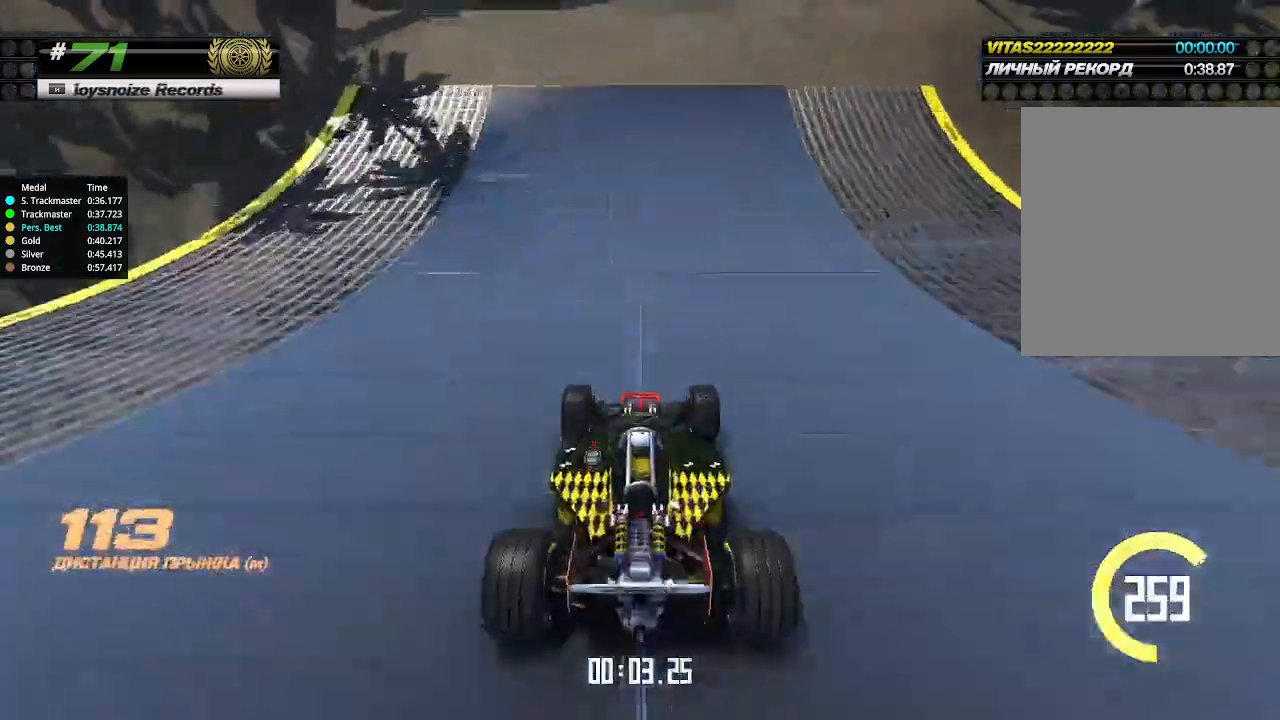
{"keys": ["up"], "events": []}
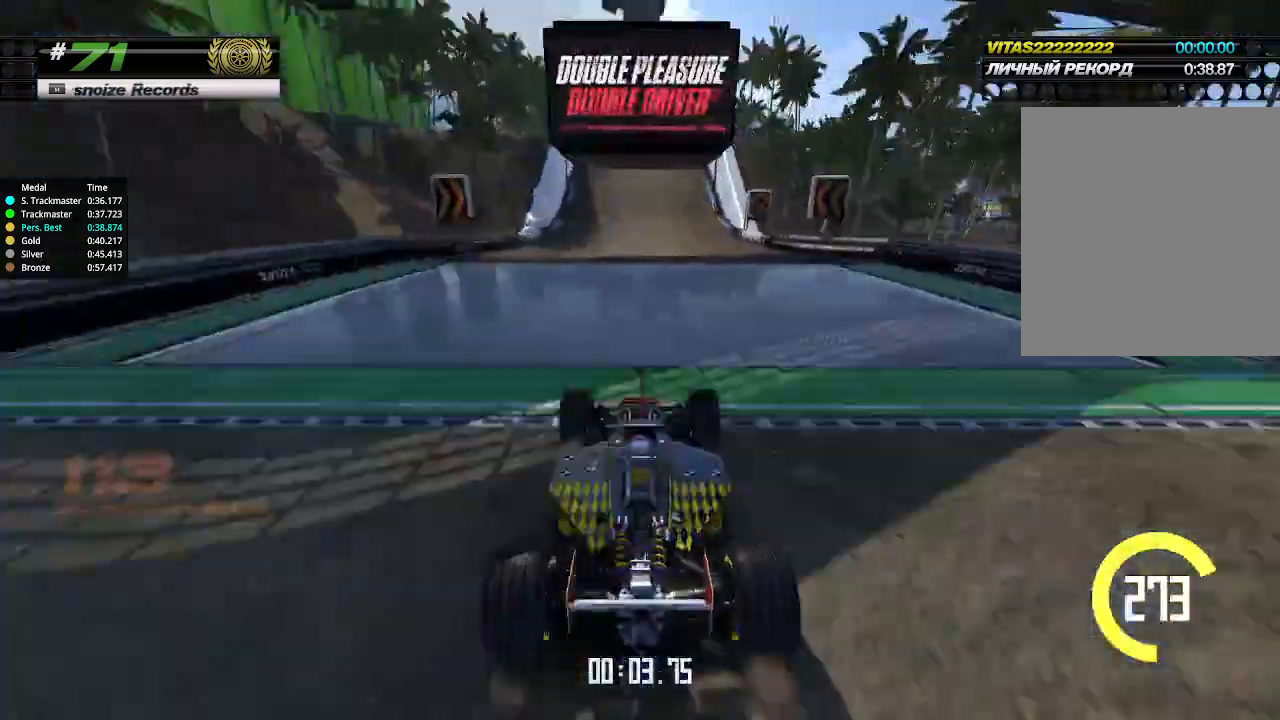
{"keys": ["up"], "events": []}
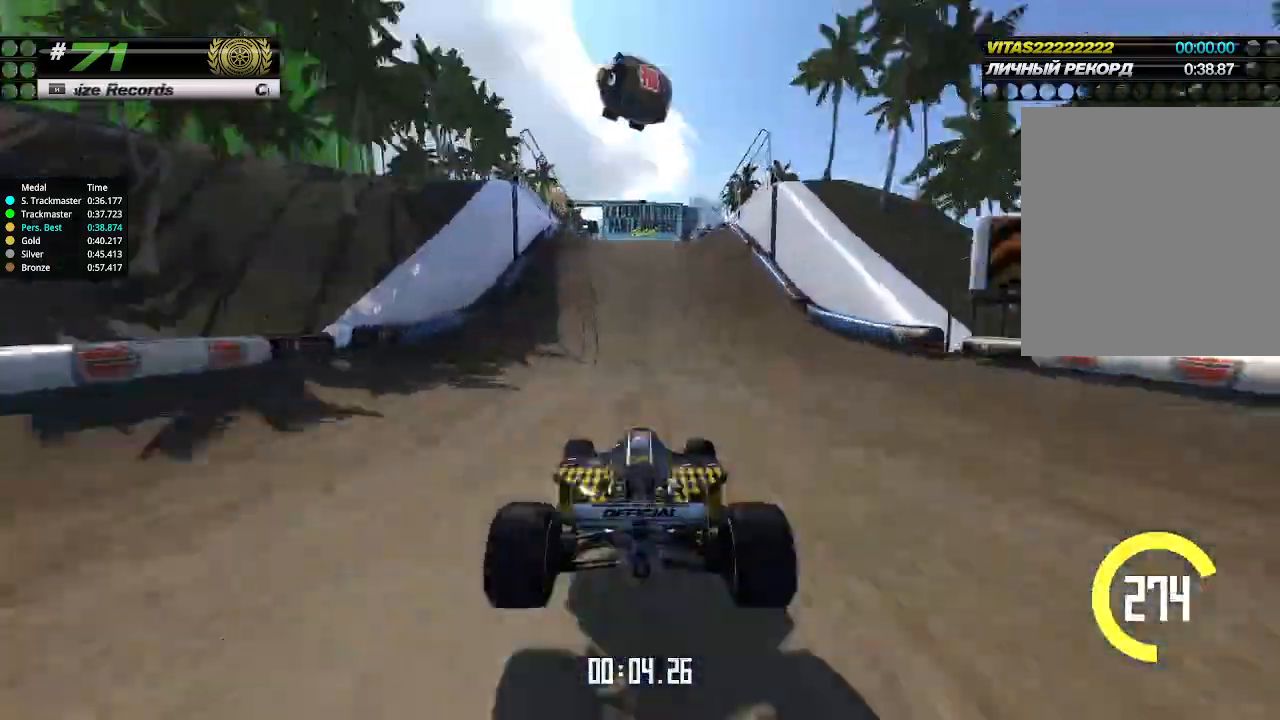
{"keys": ["up"], "events": [[133, "left", "down"], [167, "left", "up"]]}
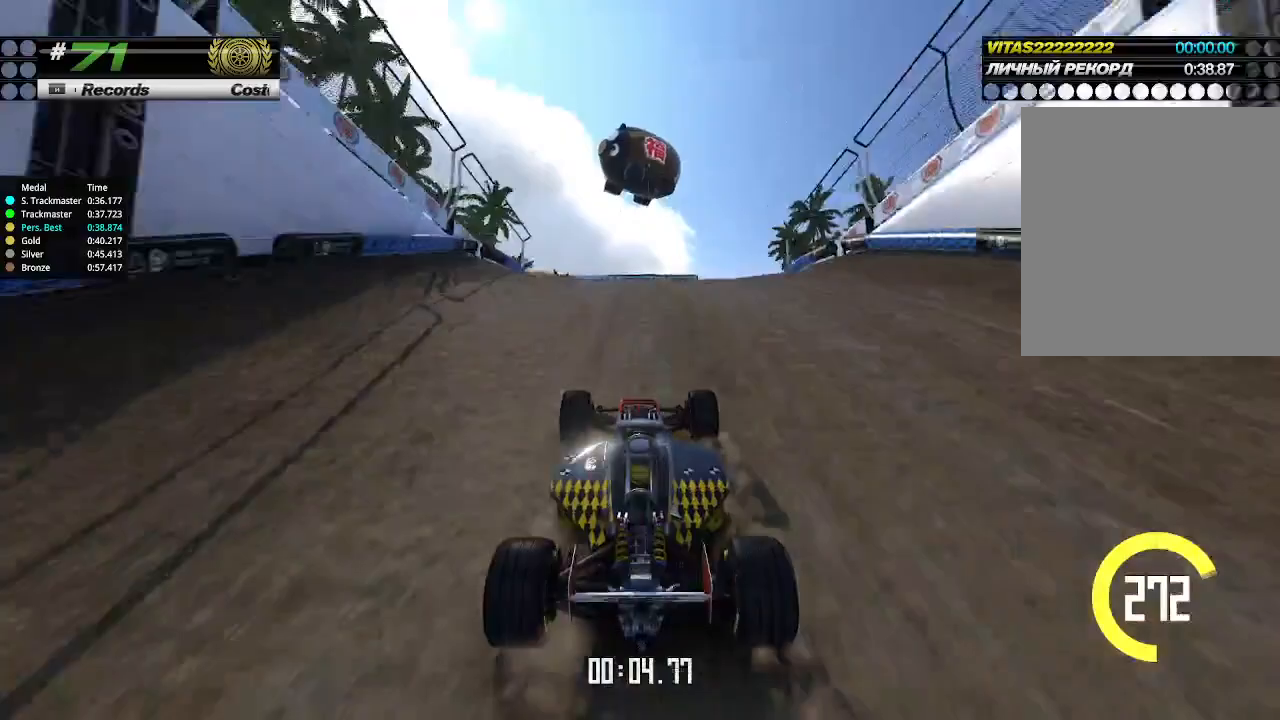
{"keys": ["up"], "events": [[267, "down", "down"], [333, "down", "up"]]}
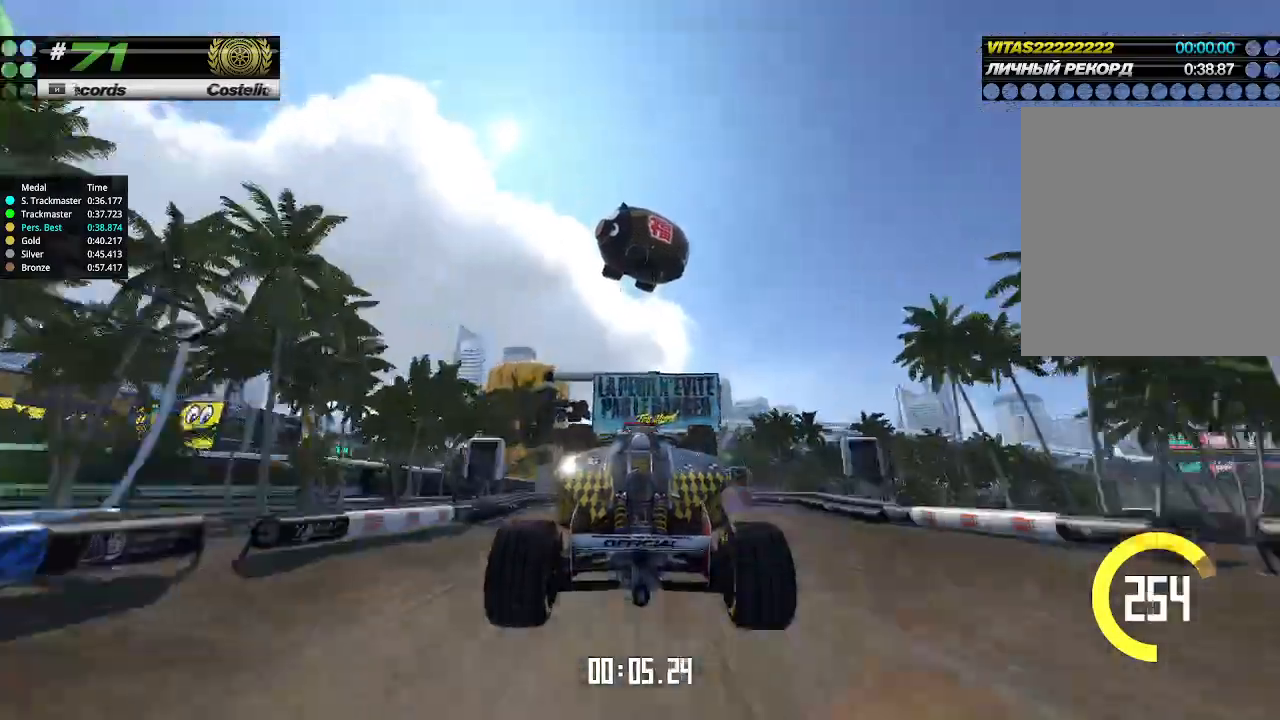
{"keys": ["up"], "events": []}
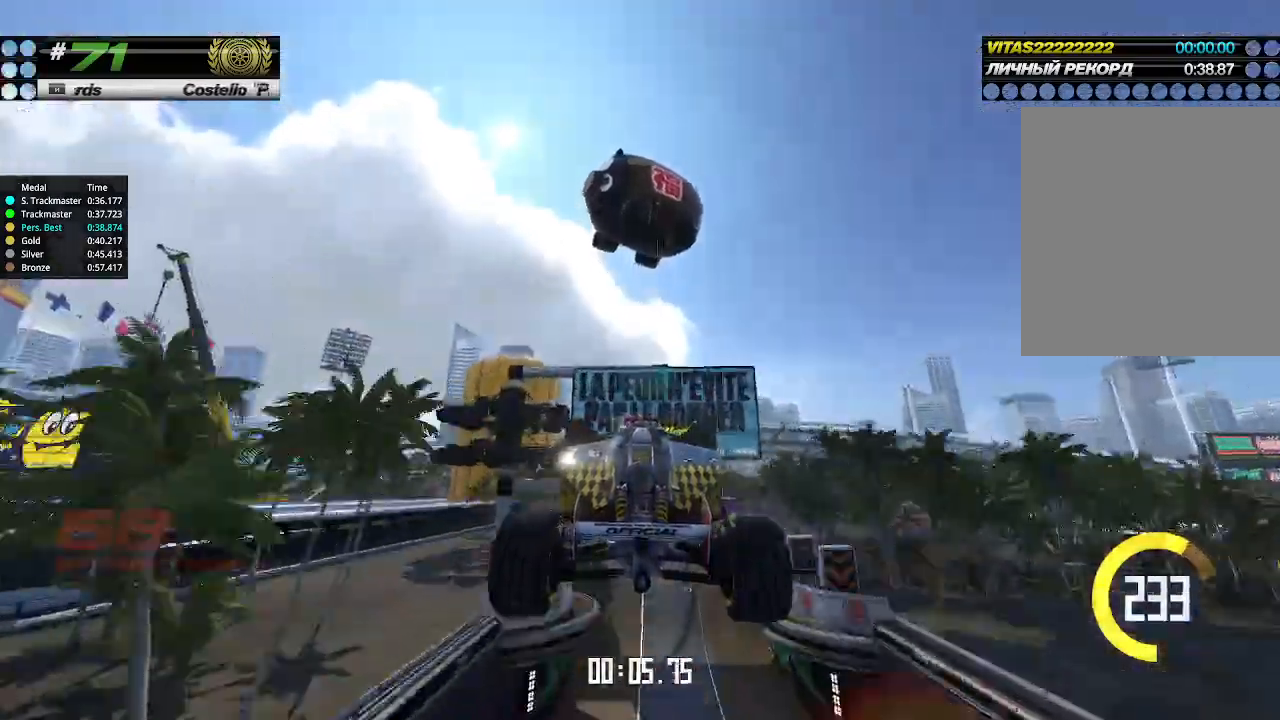
{"keys": ["up"], "events": []}
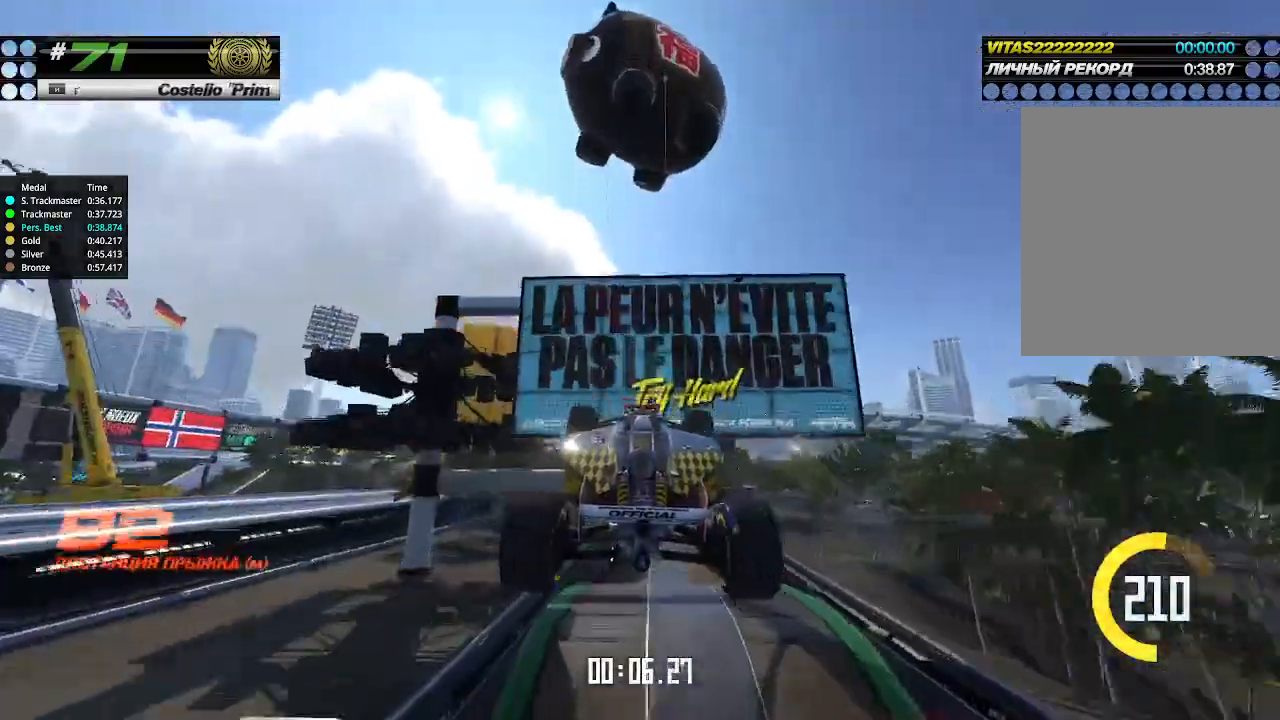
{"keys": ["up"], "events": [[67, "right", "down"], [133, "right", "up"], [233, "right", "down"], [300, "right", "up"], [433, "right", "down"], [467, "right", "up"]]}
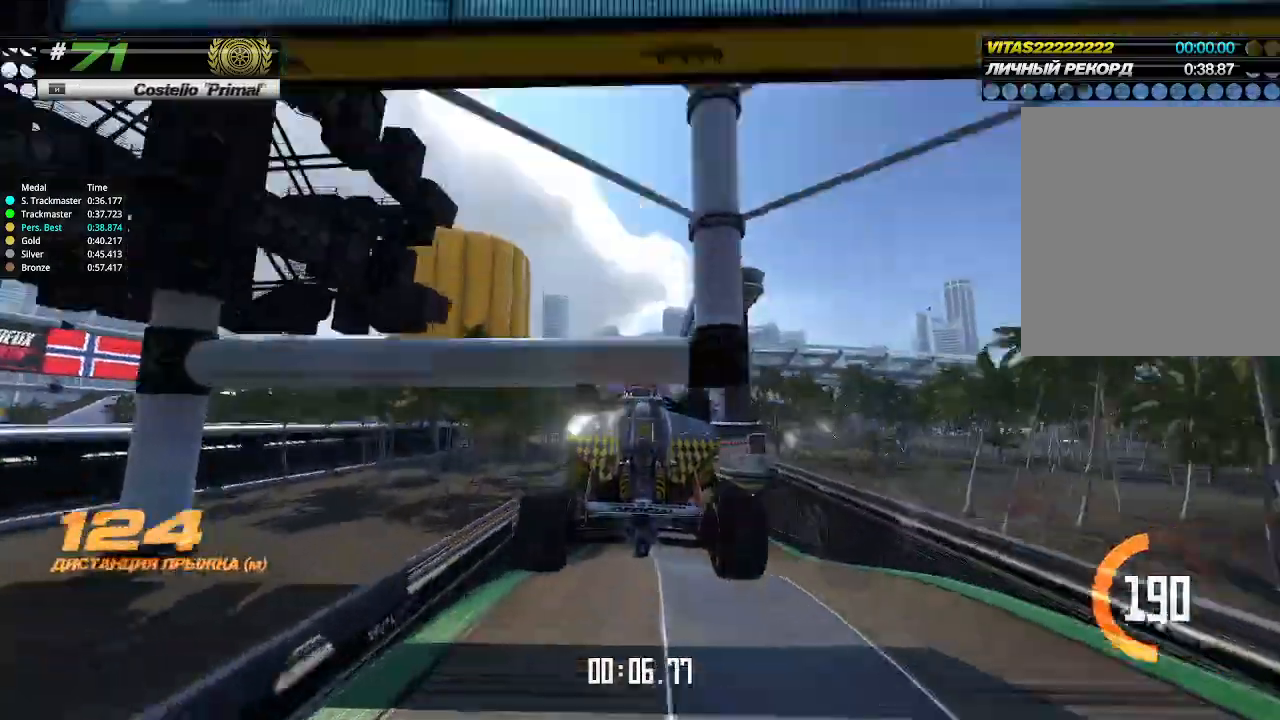
{"keys": ["up"], "events": []}
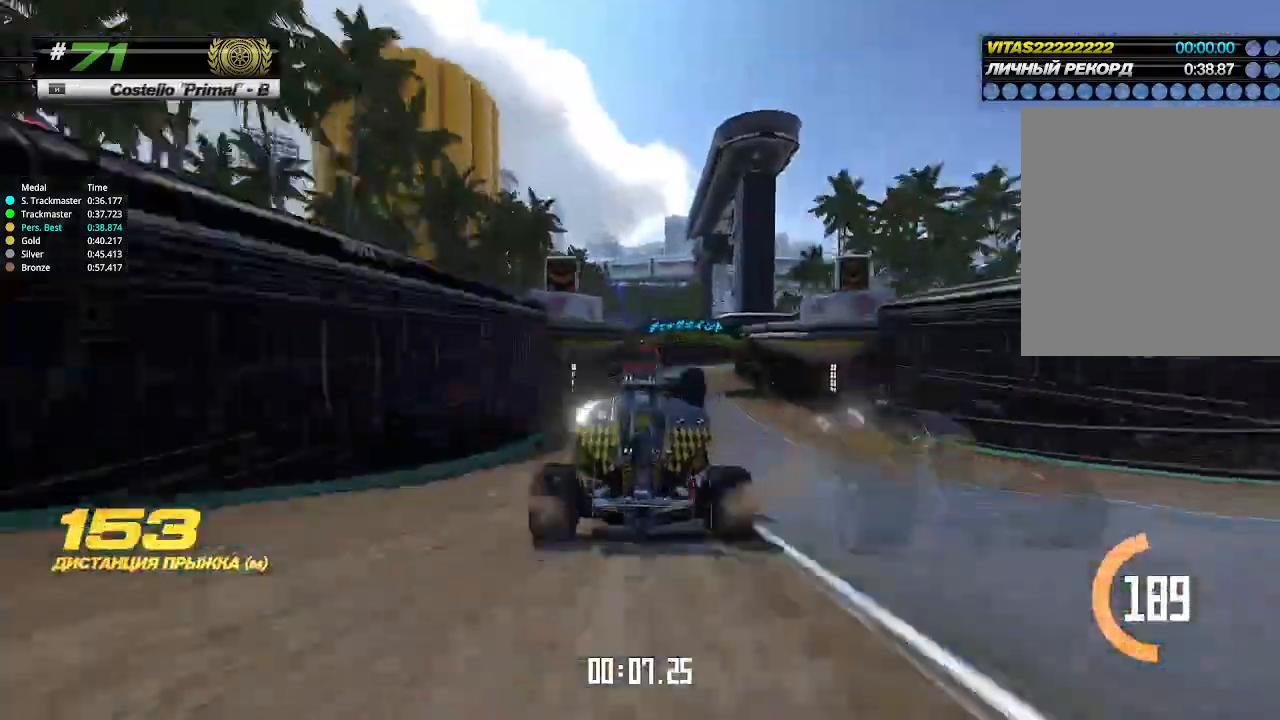
{"keys": ["right", "up"], "events": [[267, "right", "down"], [367, "right", "up"], [467, "right", "down"]]}
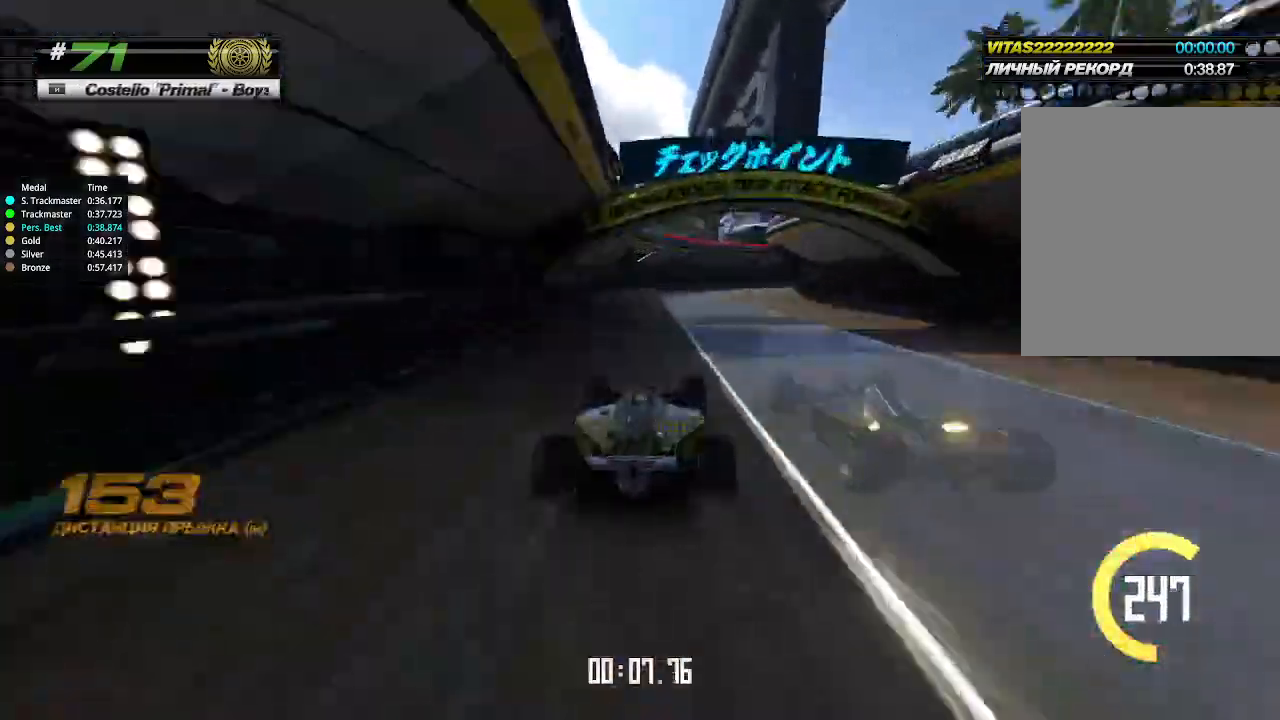
{"keys": ["right", "up"], "events": [[67, "right", "up"], [133, "right", "down"], [233, "right", "up"], [267, "up", "up"], [300, "right", "down"], [467, "up", "down"]]}
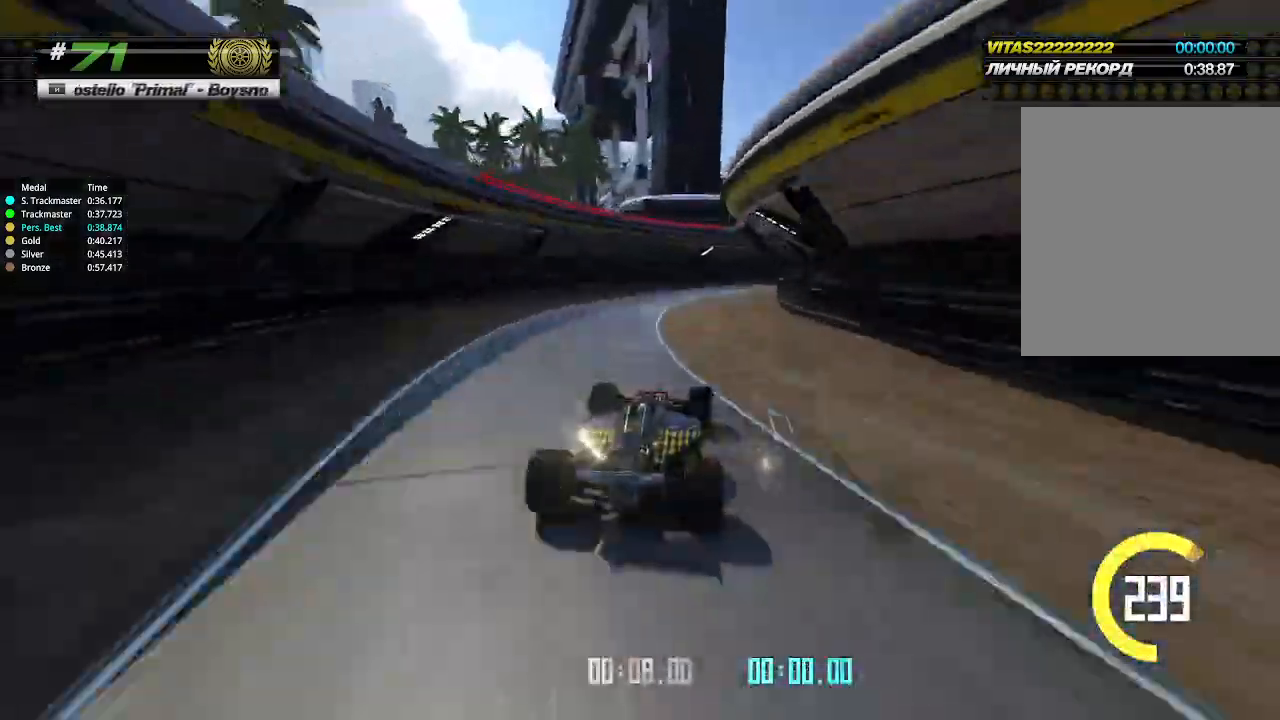
{"keys": ["right", "up"], "events": []}
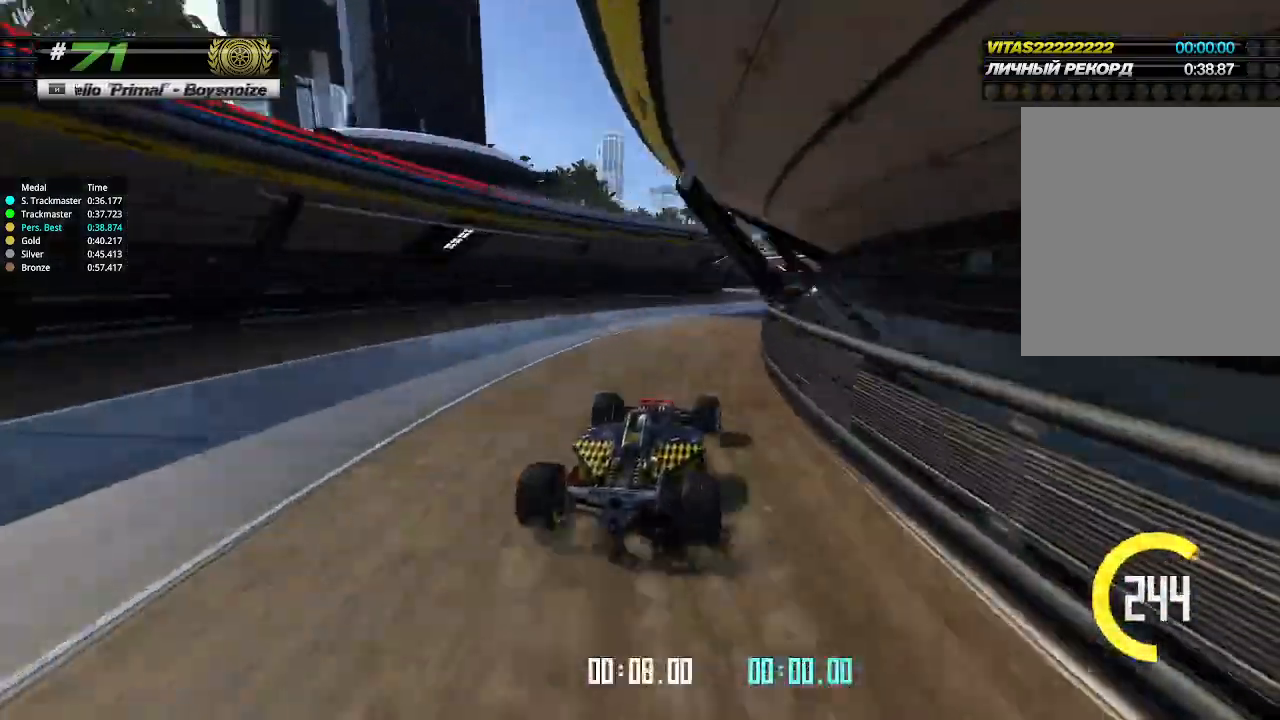
{"keys": ["left"], "events": [[333, "right", "up"], [400, "left", "down"], [433, "up", "up"]]}
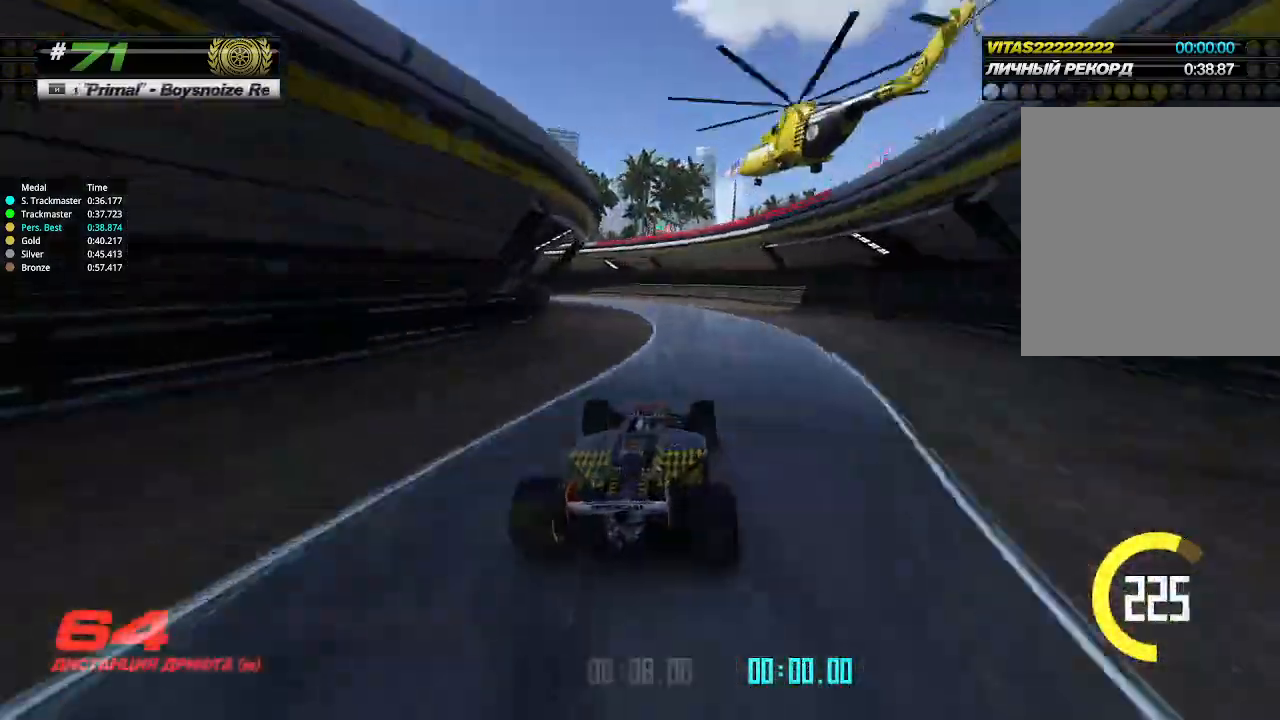
{"keys": ["left", "up"], "events": [[367, "up", "down"]]}
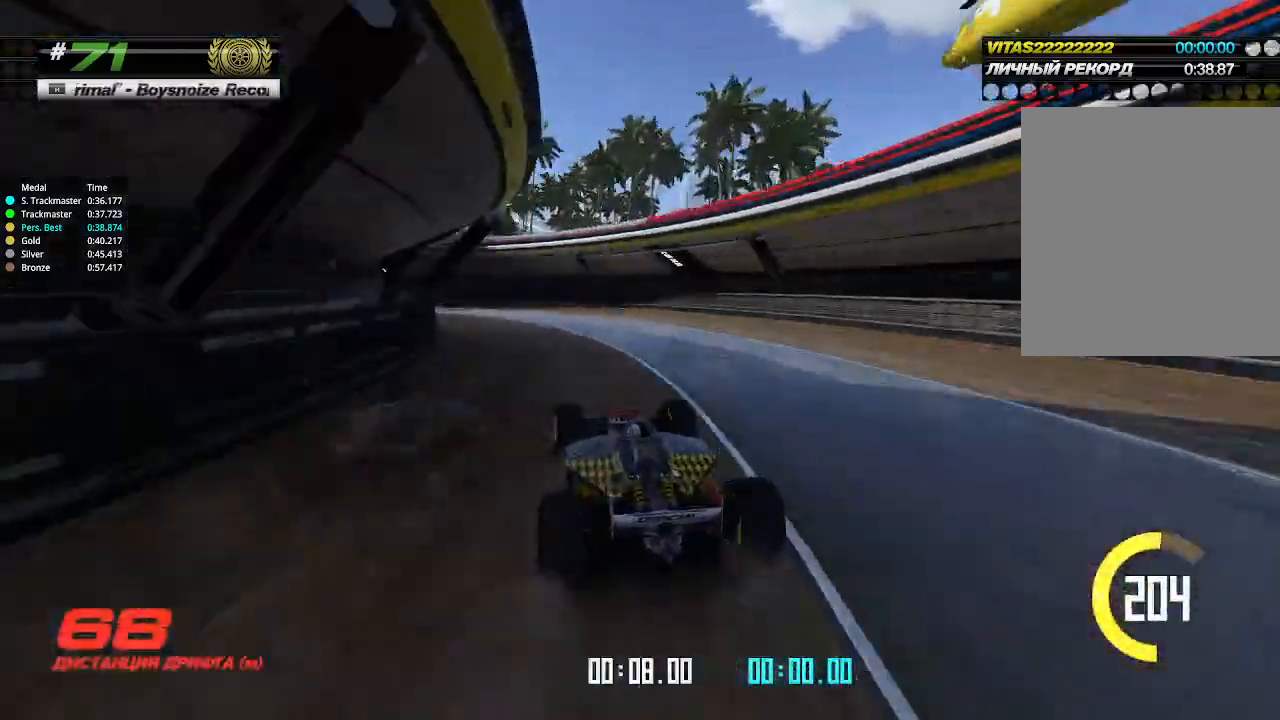
{"keys": ["left", "up"], "events": [[367, "up", "up"], [467, "up", "down"]]}
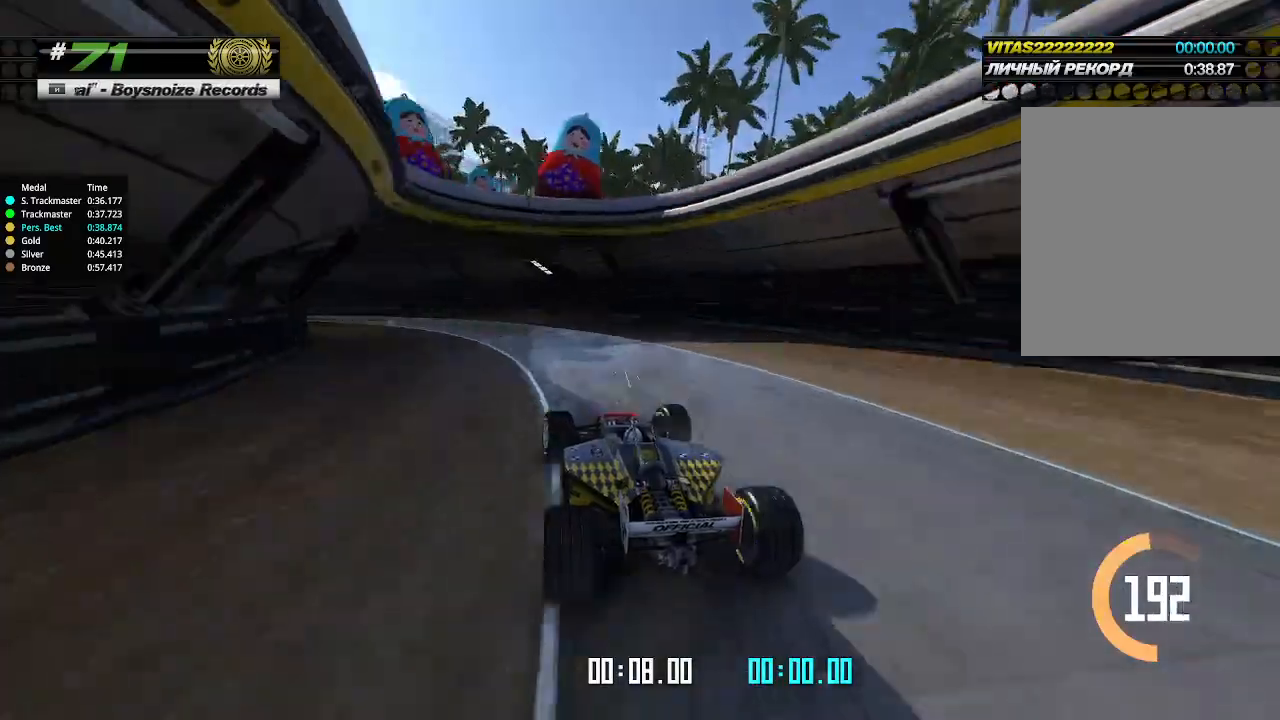
{"keys": ["left", "up"], "events": []}
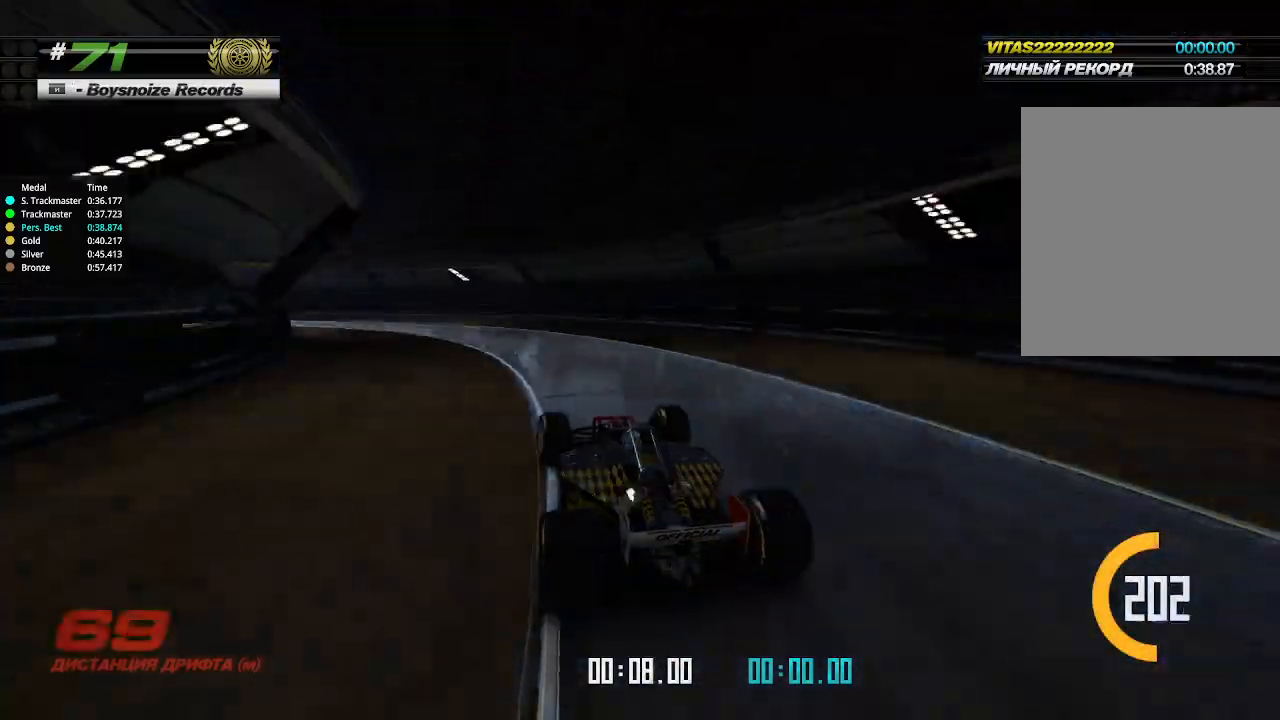
{"keys": ["left", "up"], "events": []}
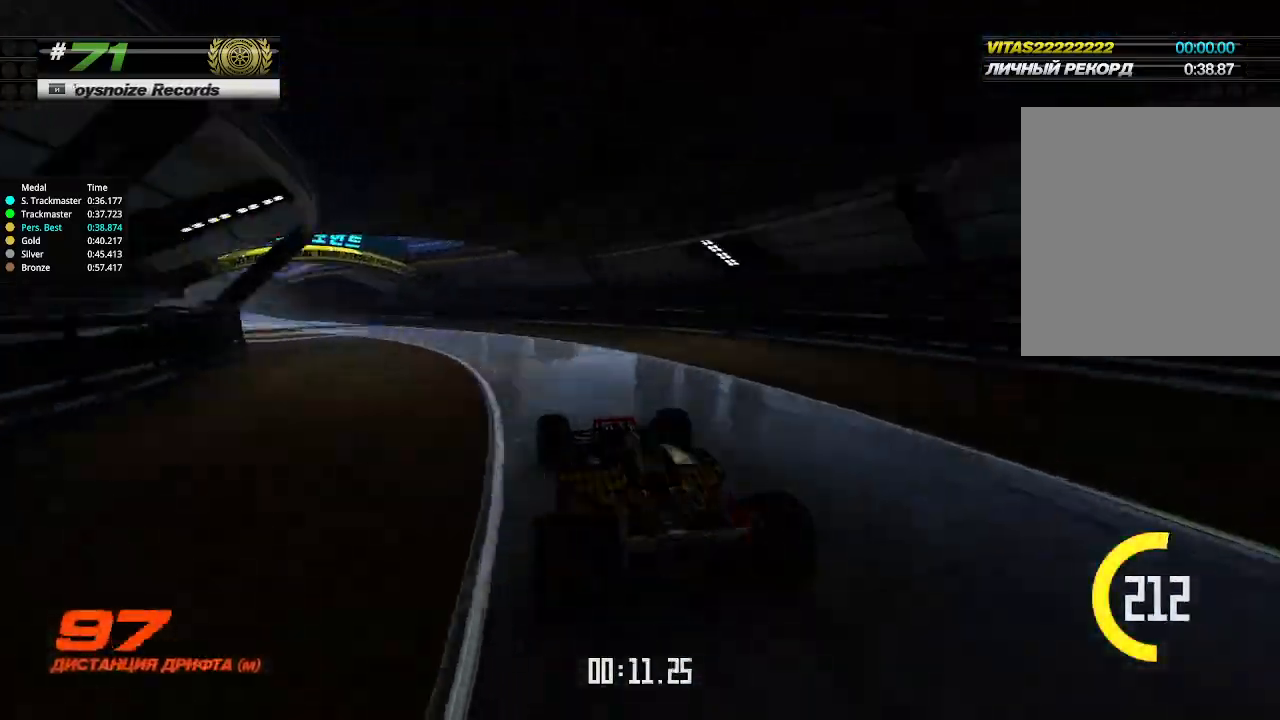
{"keys": ["up"], "events": [[467, "left", "up"]]}
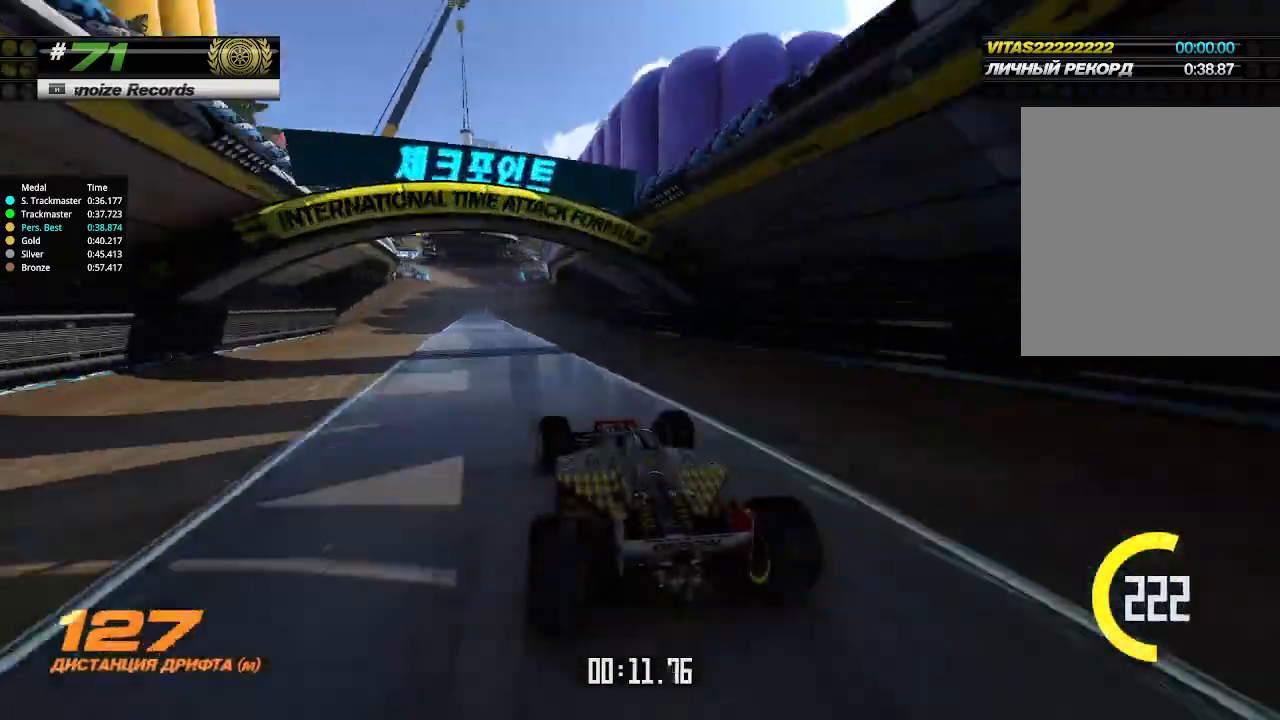
{"keys": ["up"], "events": []}